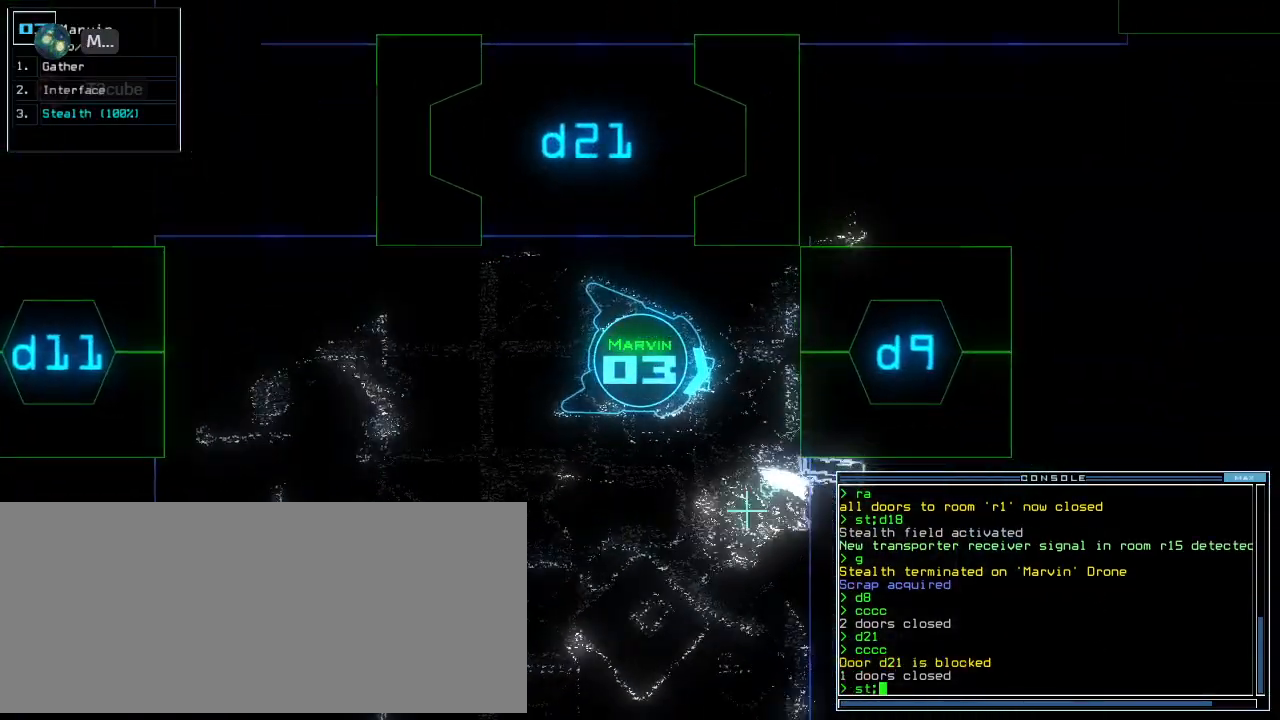
Gameplay with keyboard; each line is a JSON object with the keys held at the frame after it. "events" lists presses ("down") and releases ("up") of ".", "0", "1", "2", "3", "4", "5", "6", "7", "8", "9", "a", "b", "backspace", "c", "caps_lock", "comma", "ctrl_l", "ctrl_r", "d", "down", "e", "equals", "escape", "f", "f8", "g", "h", "i", "j", "k", "l", "left", "m", "minus", "n", "o", "p", "q", "quote", "r", "return", "right", "s", "semicolon", "shift_l", "shift_r", "space", "t", "tab", "tilde", "u", "up", "v", "w", "x", "y" and "z" between this image and that frame as [ms after this image, input, new state], when the widget could be followed in between. No other keys are recorded. Mouse input is not recorded.
{"keys": [], "events": [[60, "d", "down"], [140, "d", "up"], [200, "9", "down"], [280, "9", "up"]]}
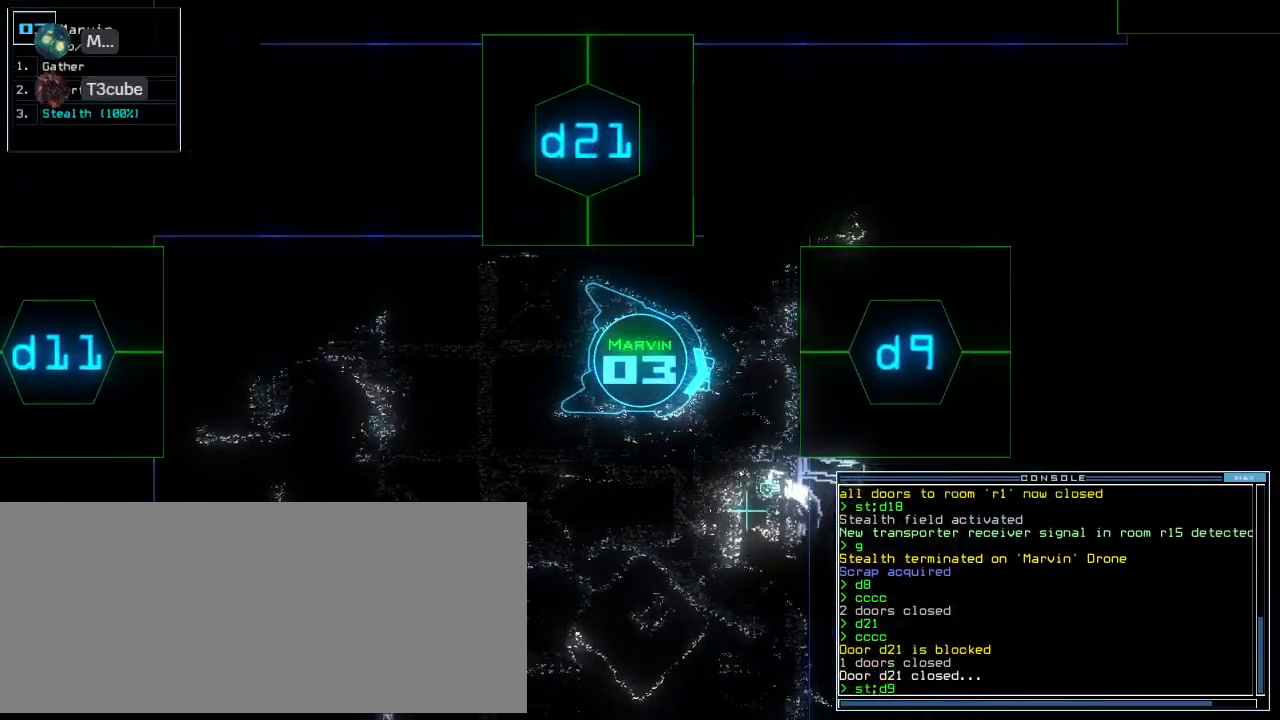
{"keys": ["up"], "events": [[180, "up", "down"], [220, "left", "down"], [380, "left", "up"]]}
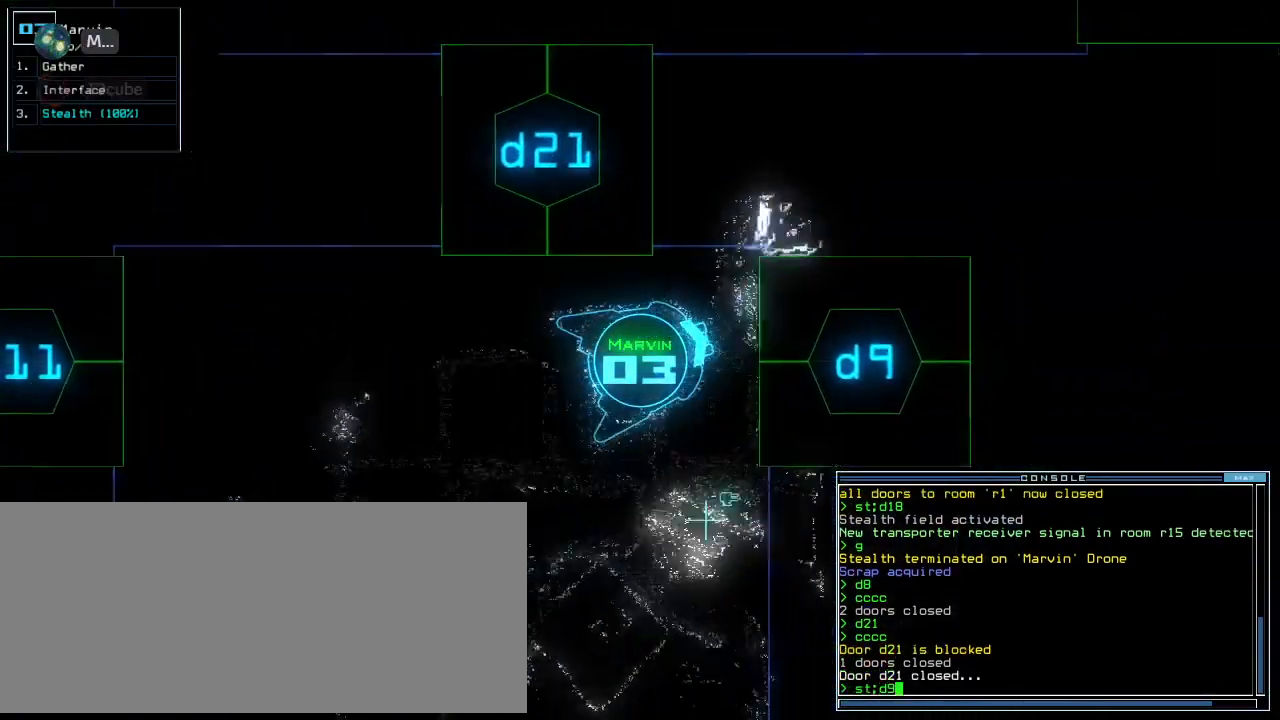
{"keys": ["up"], "events": [[80, "return", "down"], [180, "return", "up"], [320, "right", "down"], [500, "right", "up"]]}
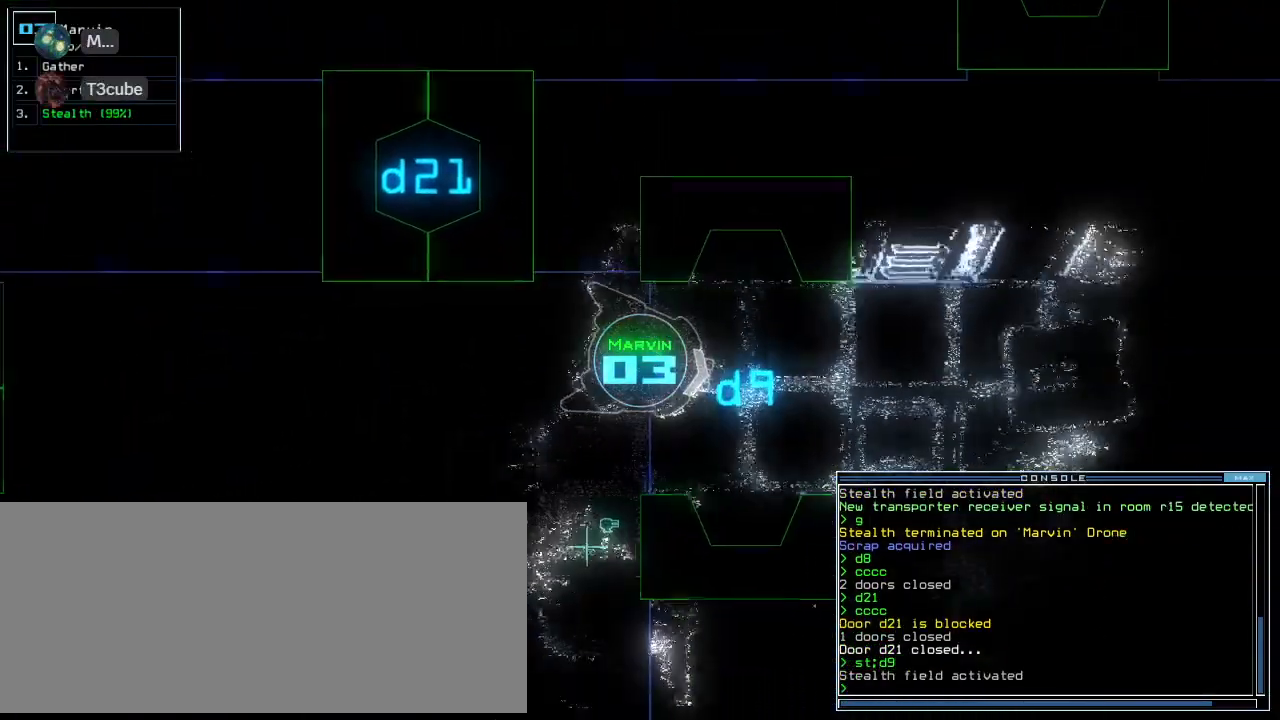
{"keys": ["up"], "events": [[340, "left", "down"], [400, "left", "up"]]}
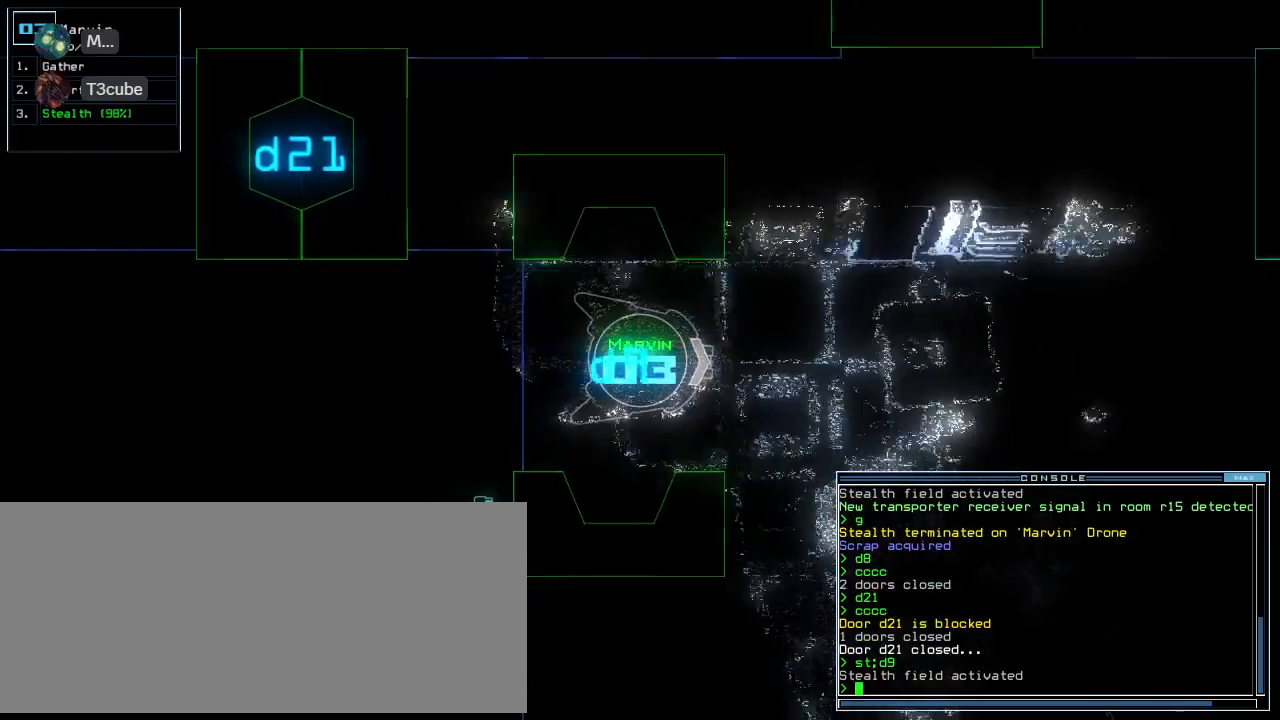
{"keys": ["up"], "events": [[220, "c", "down"], [260, "c", "up"], [360, "c", "down"], [440, "c", "up"]]}
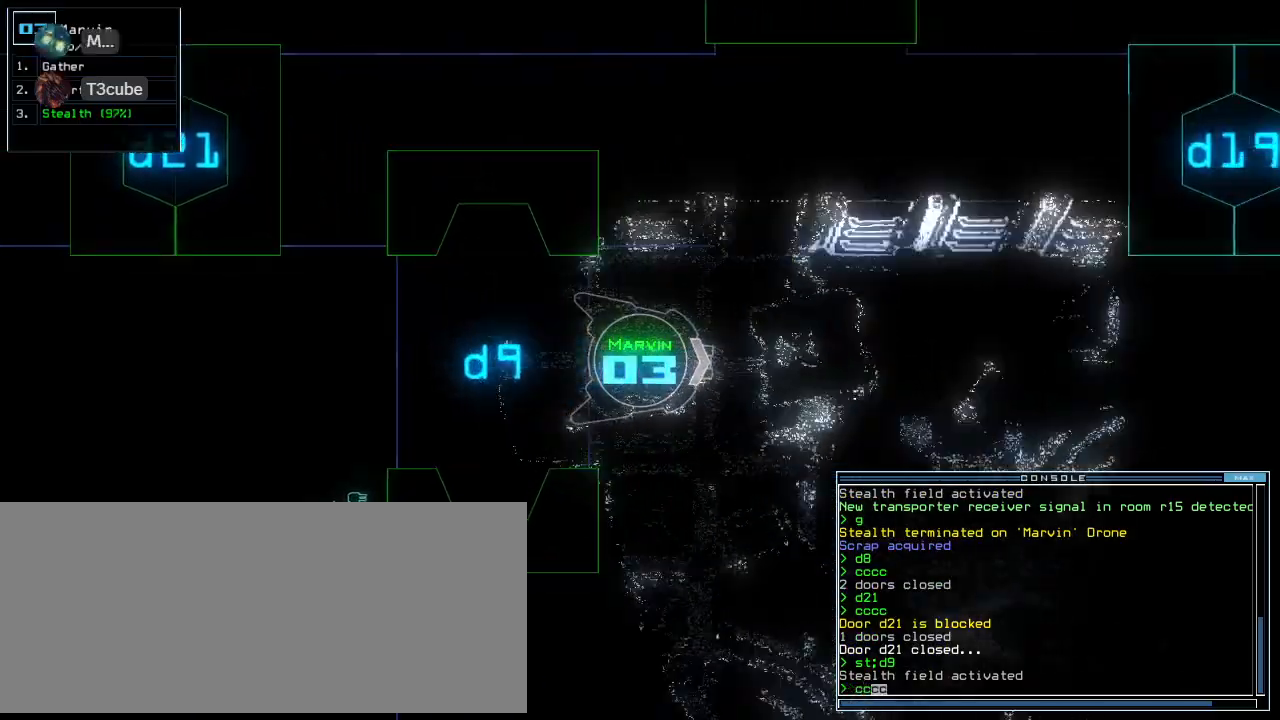
{"keys": ["return", "up"], "events": [[80, "right", "down"], [320, "right", "up"], [460, "return", "down"]]}
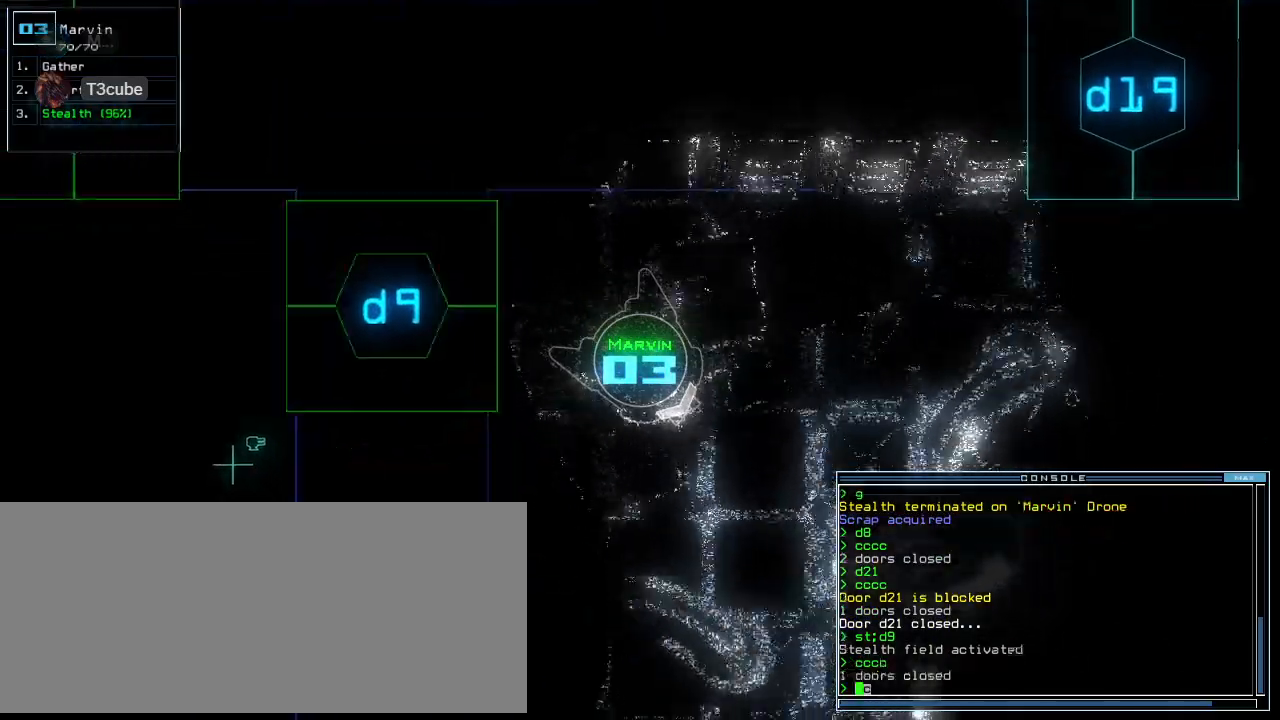
{"keys": ["left", "up"], "events": [[20, "return", "up"], [220, "right", "down"], [440, "right", "up"], [460, "left", "down"]]}
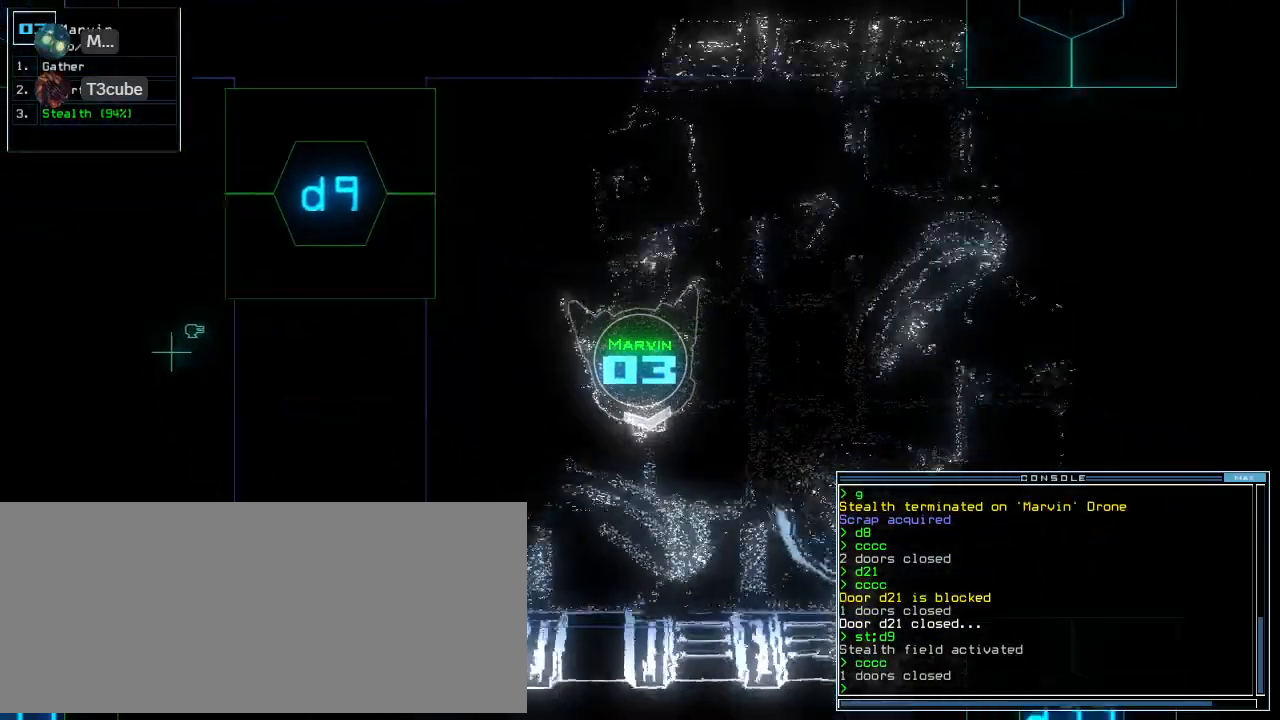
{"keys": ["left", "up"], "events": []}
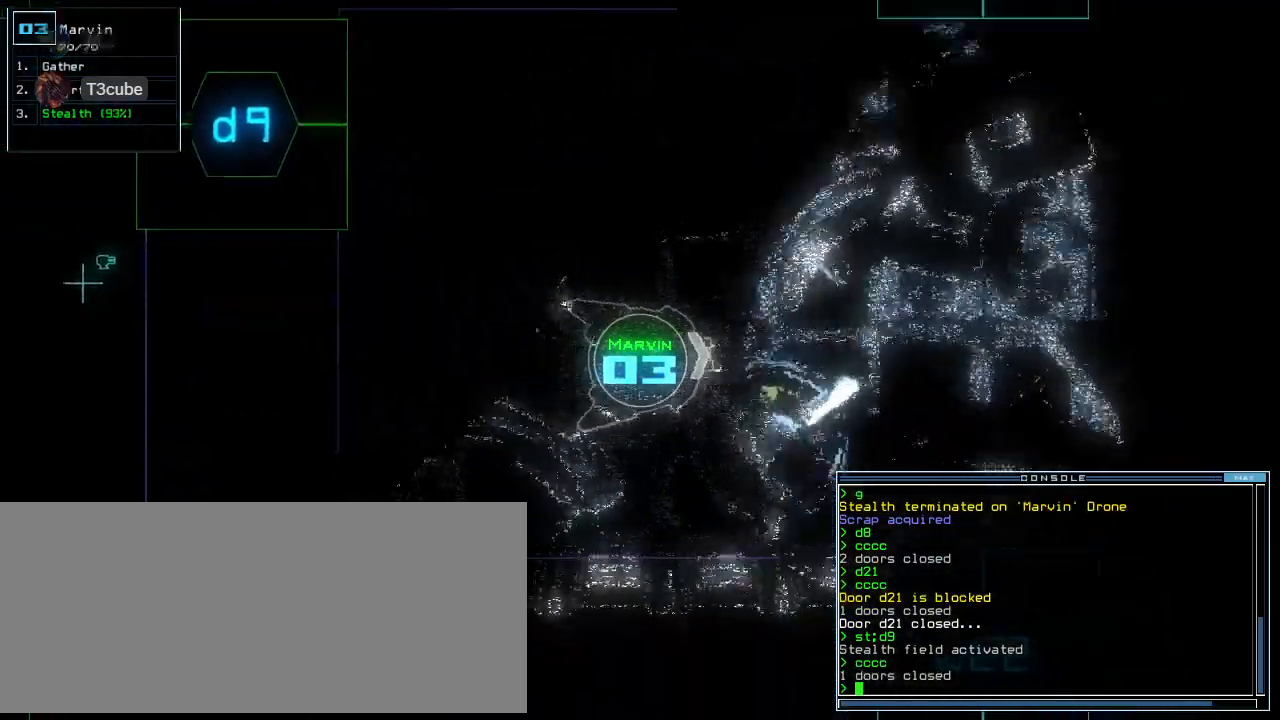
{"keys": ["up"]}
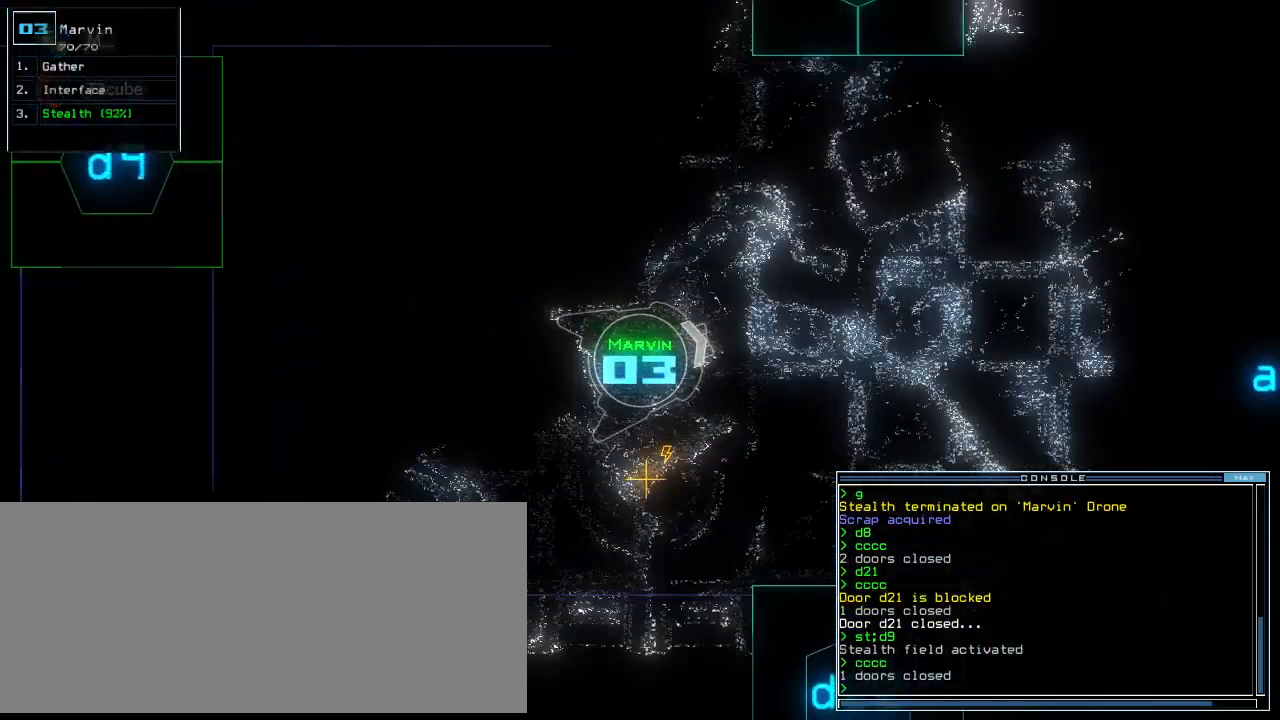
{"keys": ["up"], "events": []}
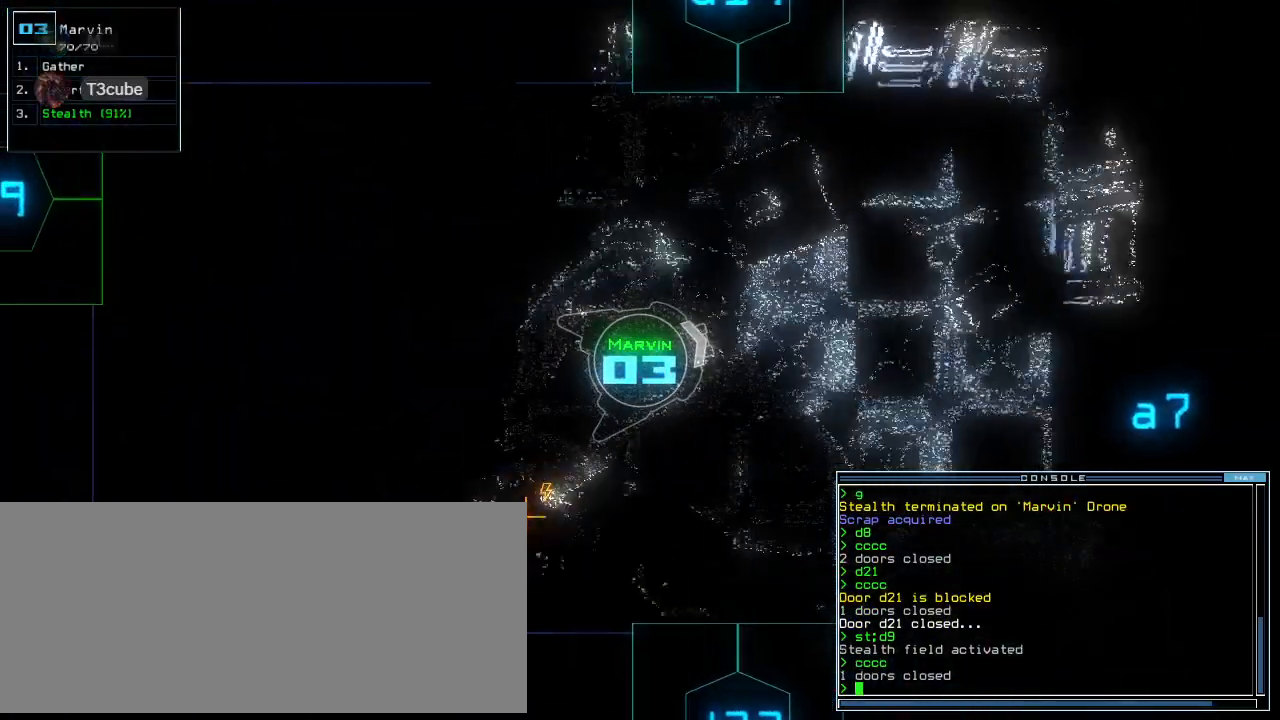
{"keys": ["up"], "events": [[280, "s", "down"], [300, "t", "down"], [340, "s", "up"], [400, "t", "up"]]}
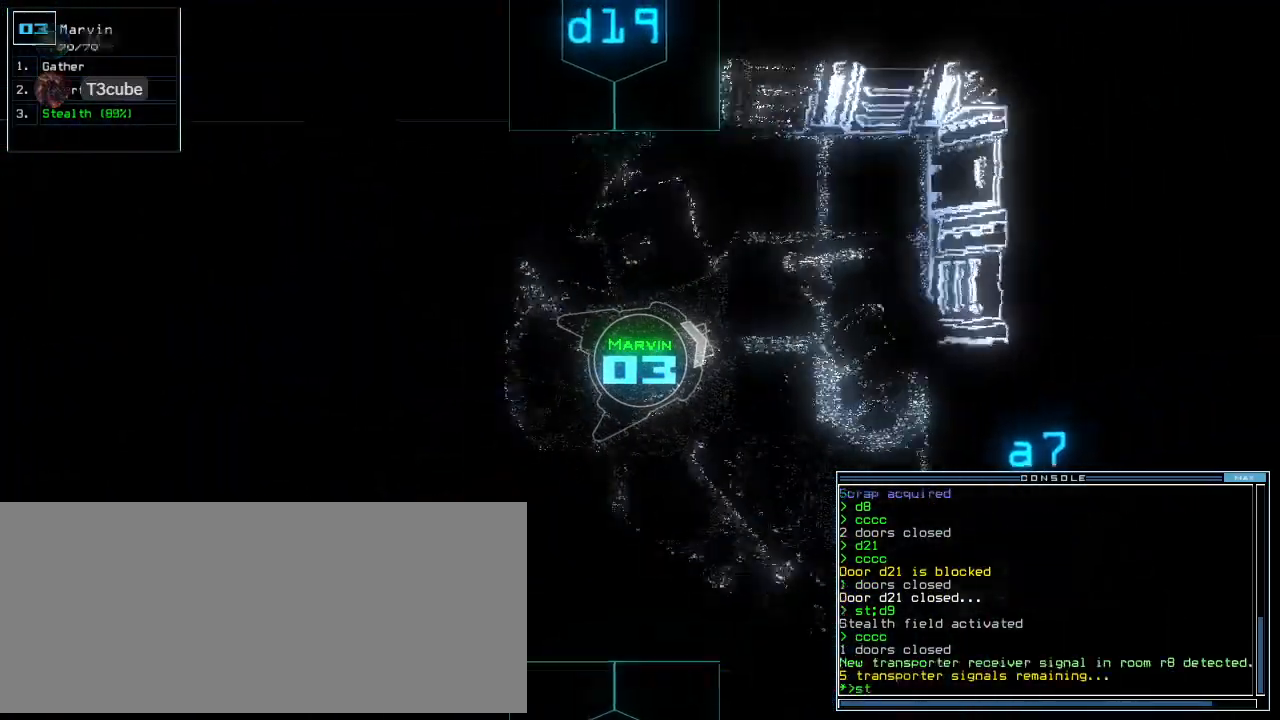
{"keys": [], "events": [[40, "return", "down"], [100, "up", "up"], [120, "space", "down"], [140, "return", "up"], [220, "space", "up"]]}
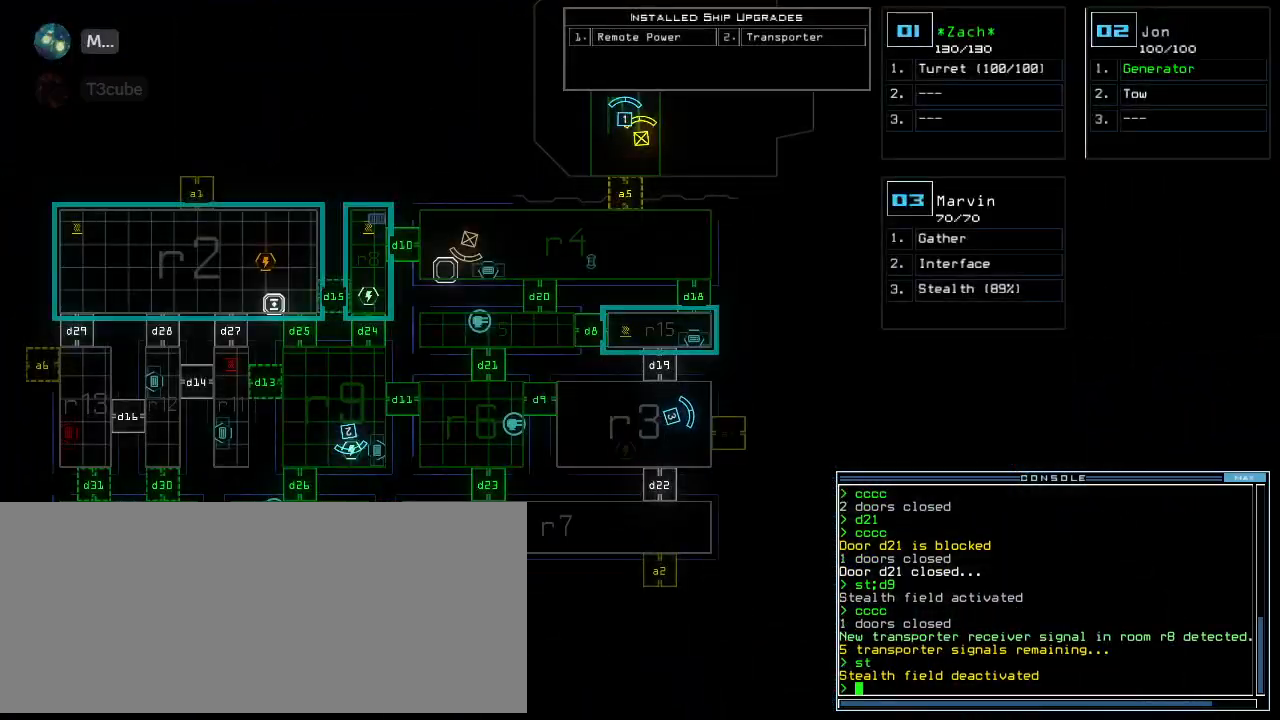
{"keys": [], "events": []}
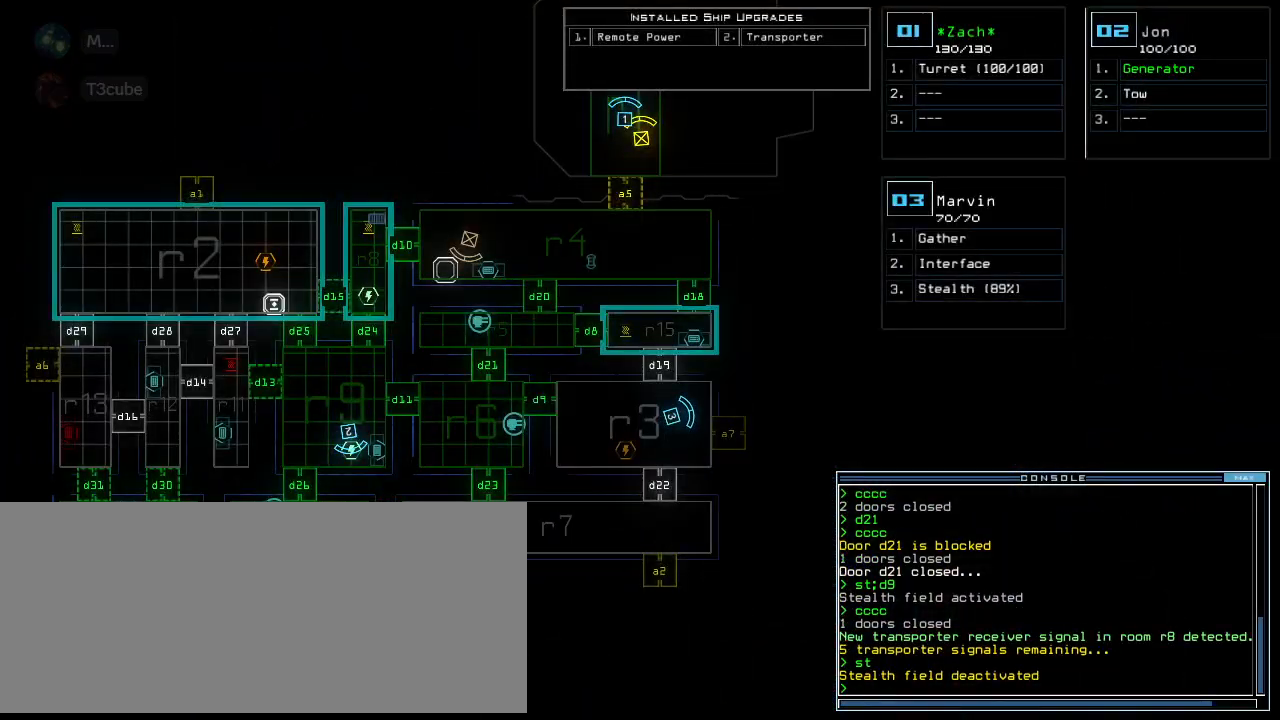
{"keys": [], "events": []}
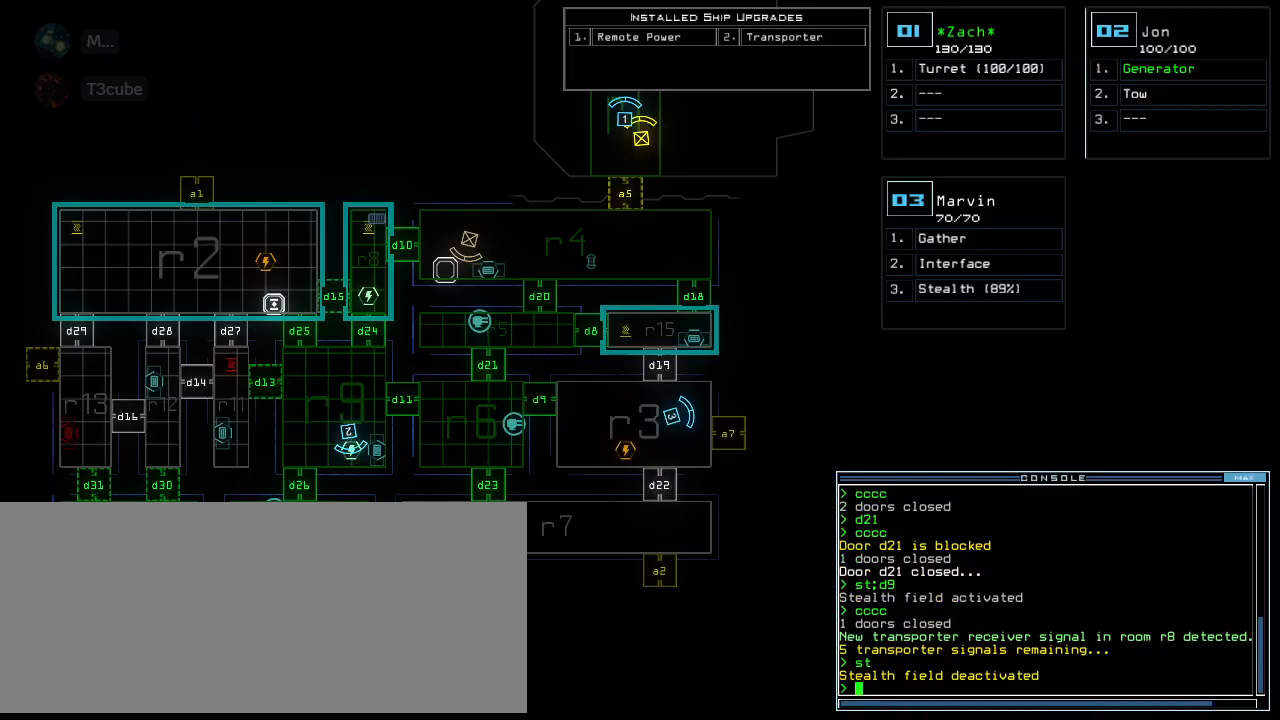
{"keys": [], "events": []}
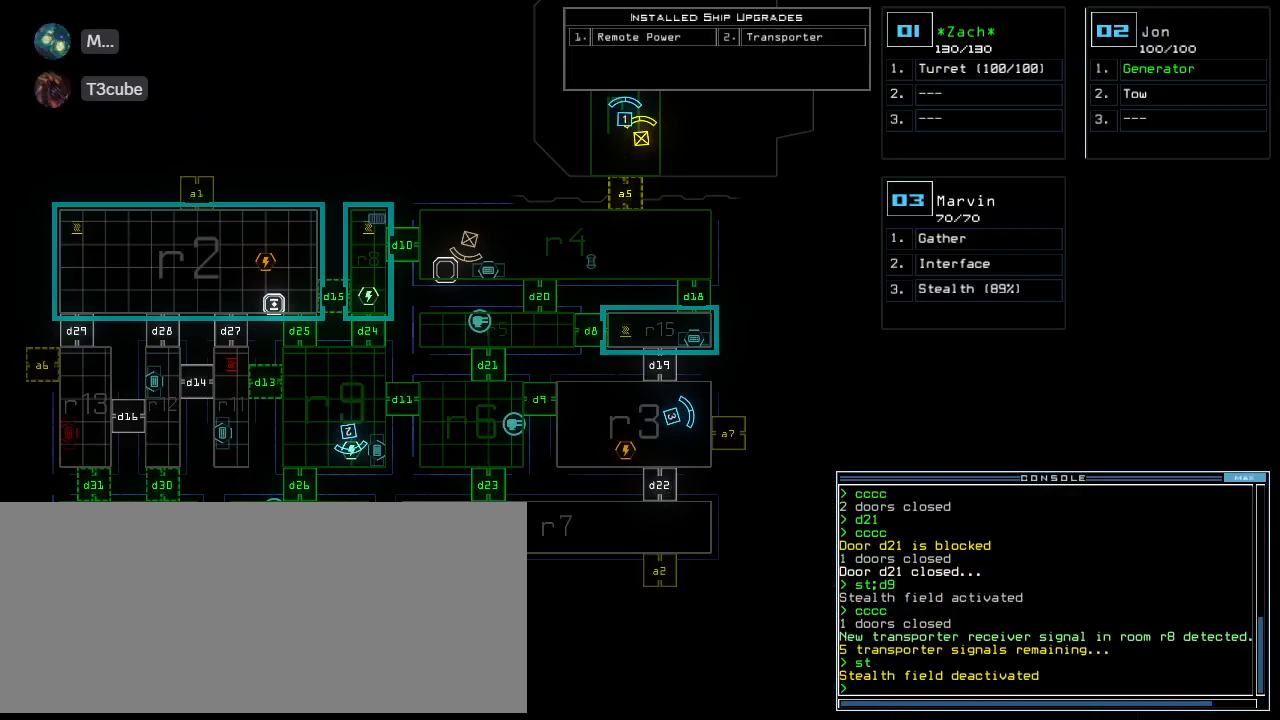
{"keys": [], "events": []}
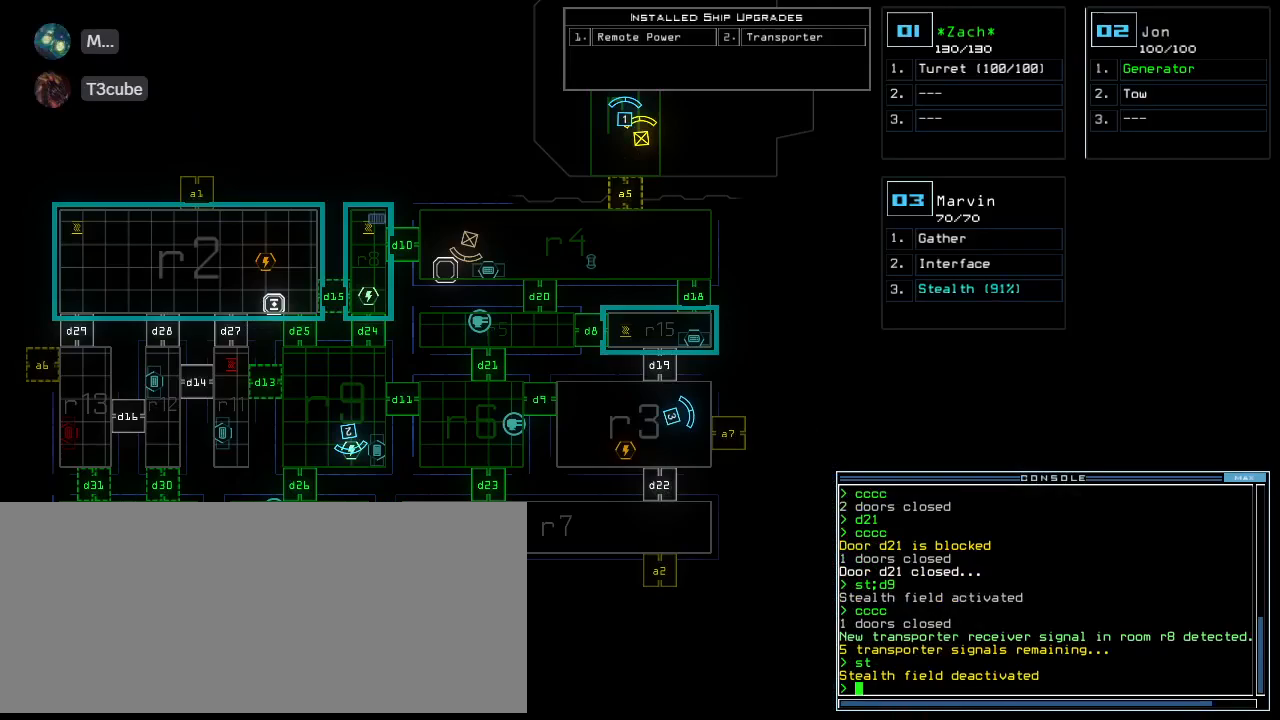
{"keys": [], "events": []}
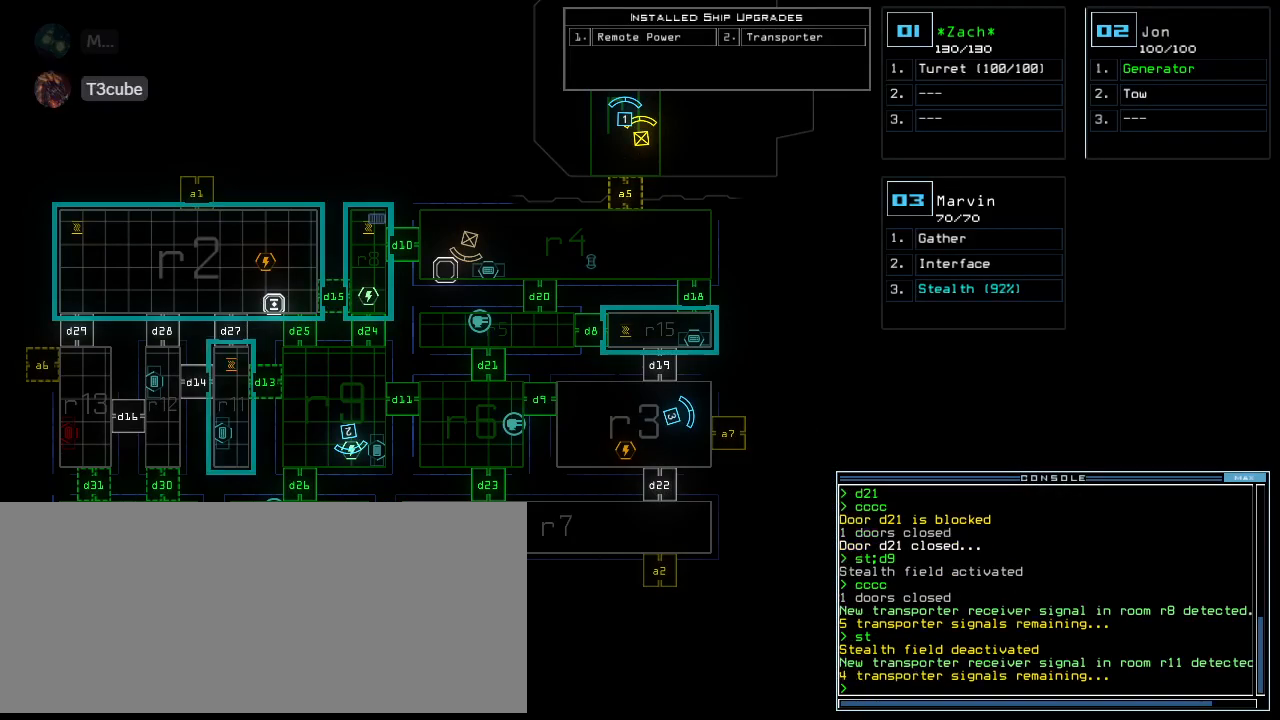
{"keys": [], "events": [[40, "left", "down"], [280, "left", "up"]]}
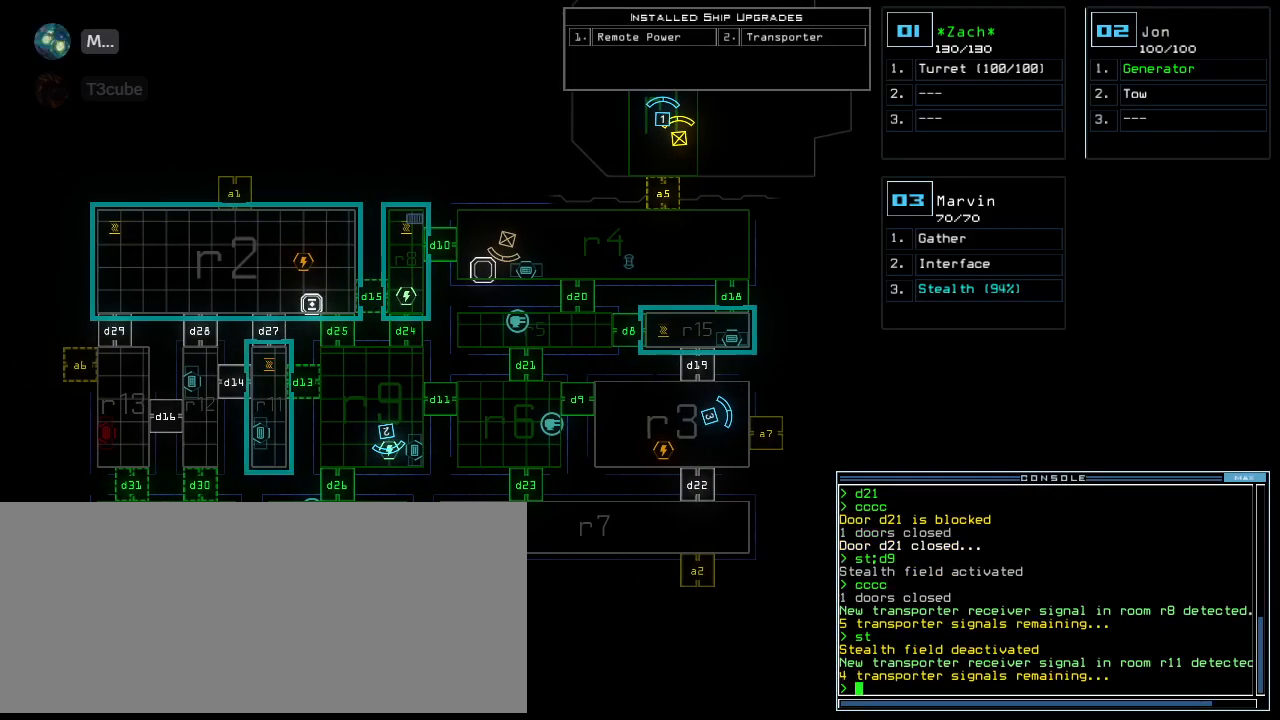
{"keys": [], "events": []}
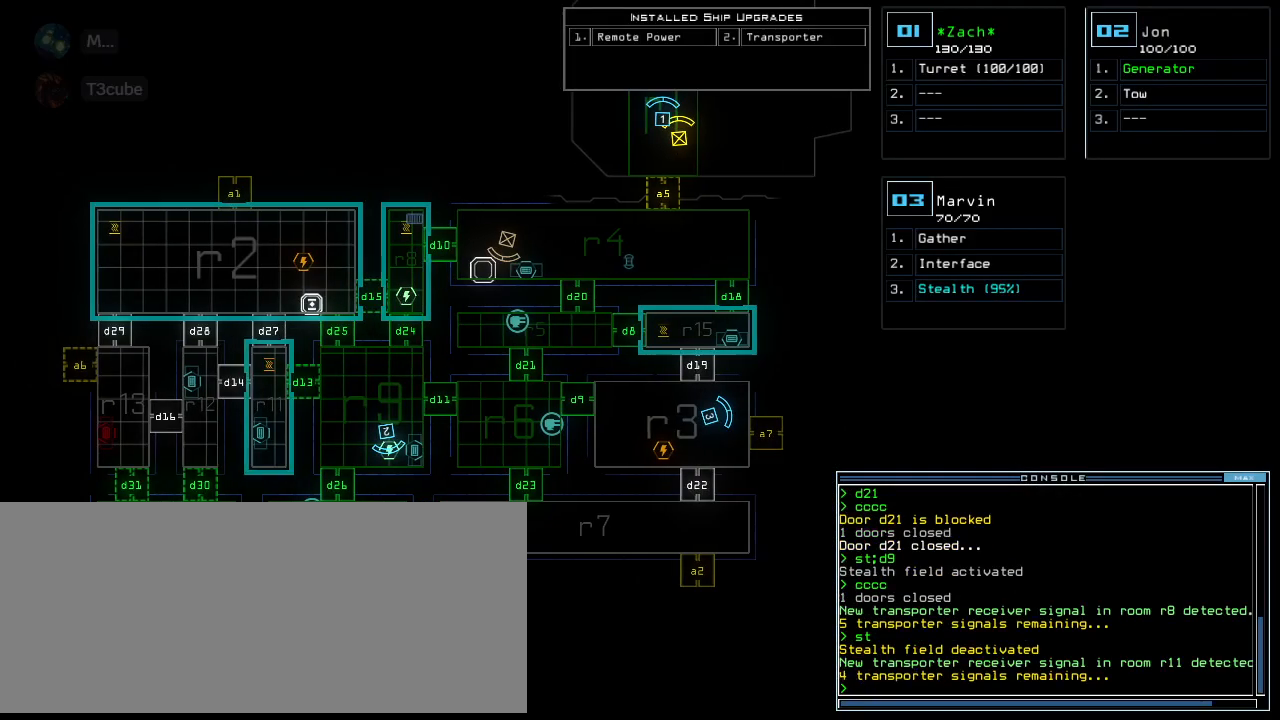
{"keys": [], "events": []}
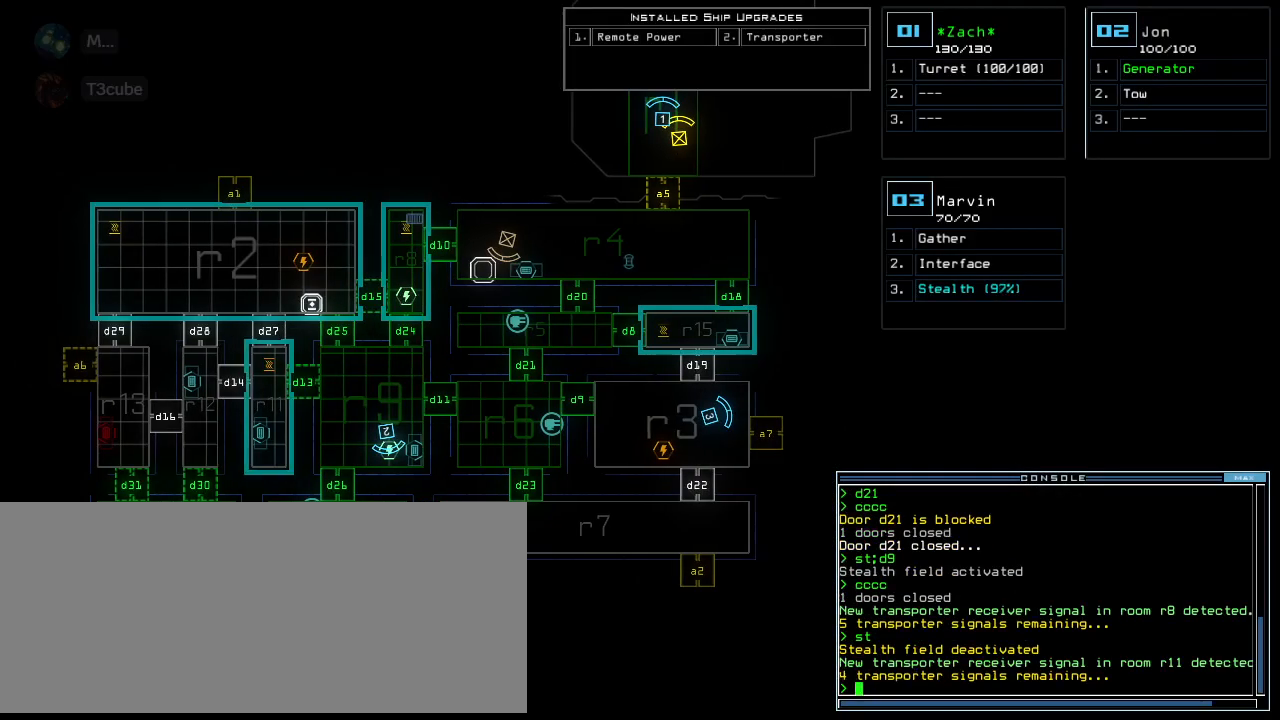
{"keys": ["left"], "events": [[120, "3", "down"], [120, "down", "down"], [140, "left", "down"], [220, "3", "up"], [420, "down", "up"]]}
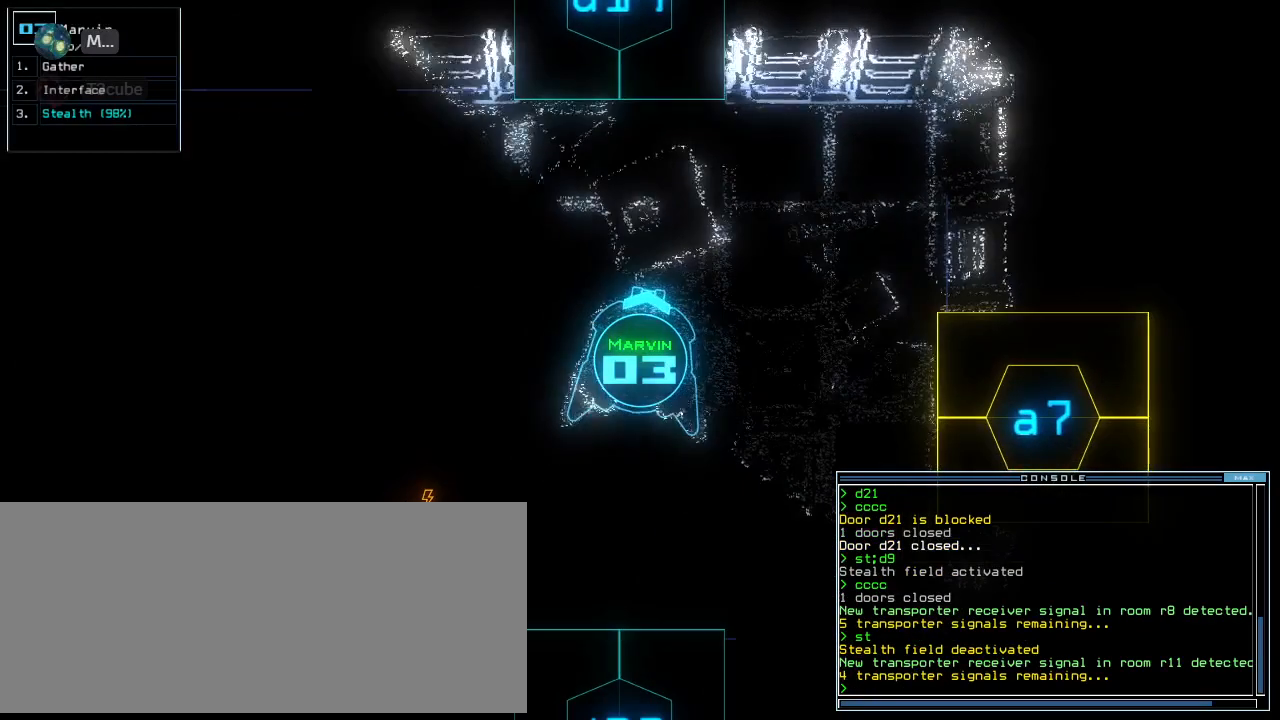
{"keys": ["up"], "events": [[40, "up", "down"], [480, "left", "up"]]}
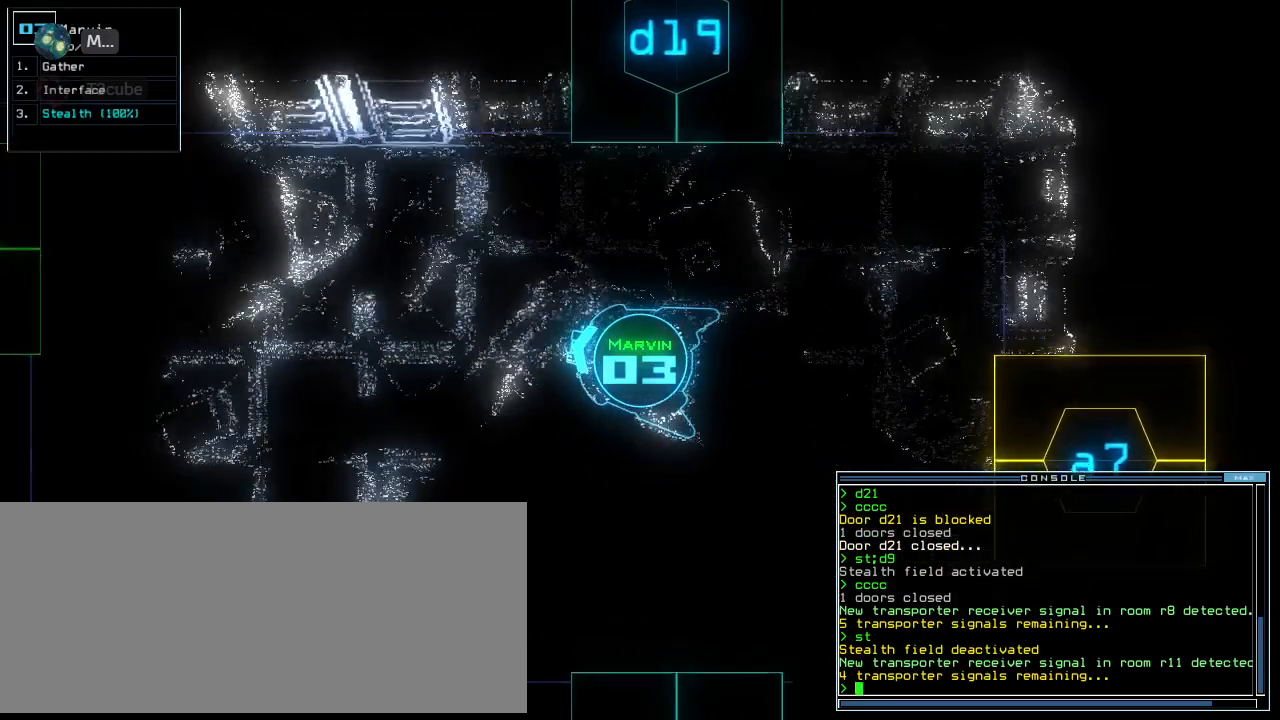
{"keys": ["right", "up"], "events": [[460, "right", "down"]]}